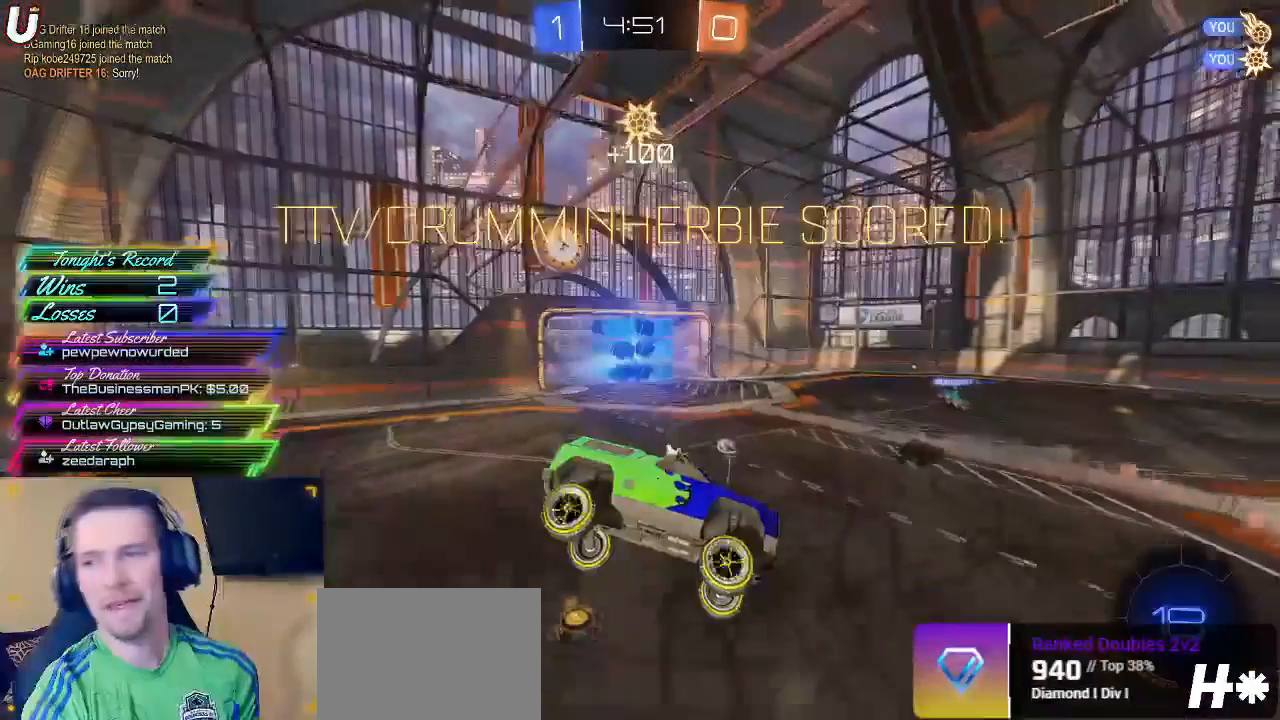
Gameplay with a controller (PlayStation layout); each line is a JSON object with the inputs held at the frame after it. "events" lists button and stick changes between this image and that frame as [ms after this image, input, new state], when the widget could be followed in between.
{"buttons": [], "left_stick": "center", "right_stick": "center", "events": []}
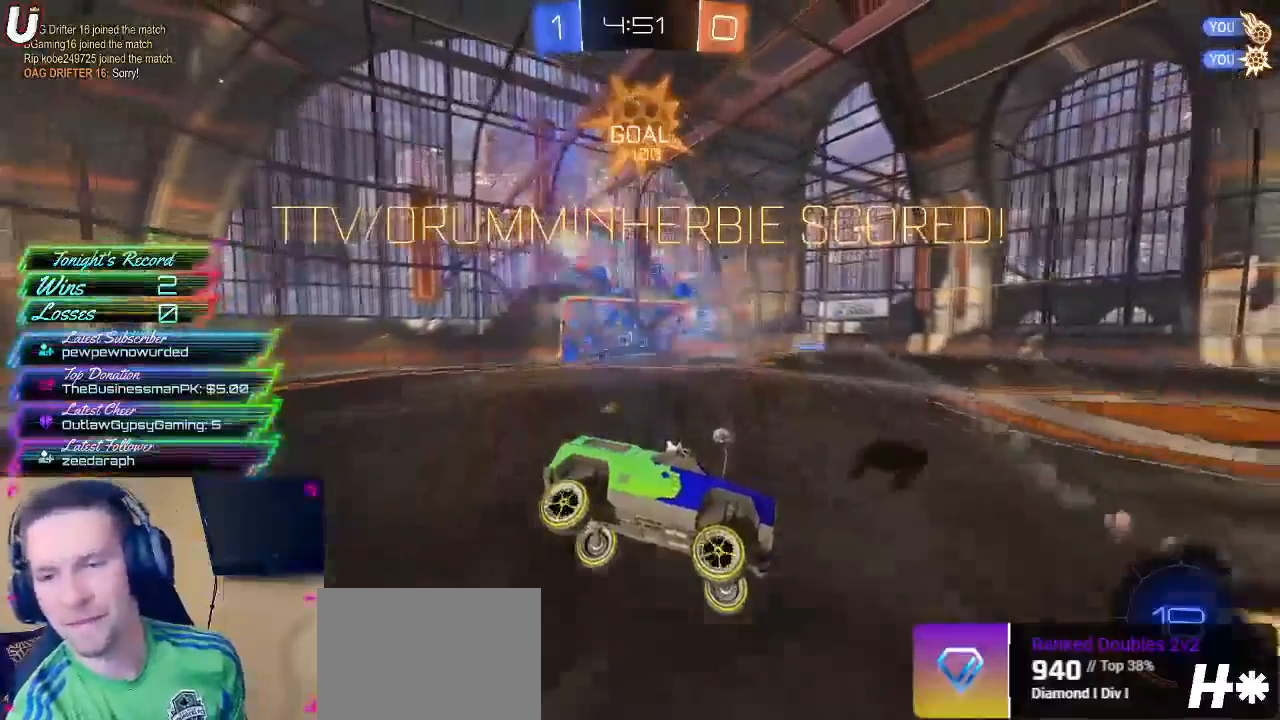
{"buttons": ["R2"], "left_stick": "center", "right_stick": "center", "events": [[400, "R2", "down"]]}
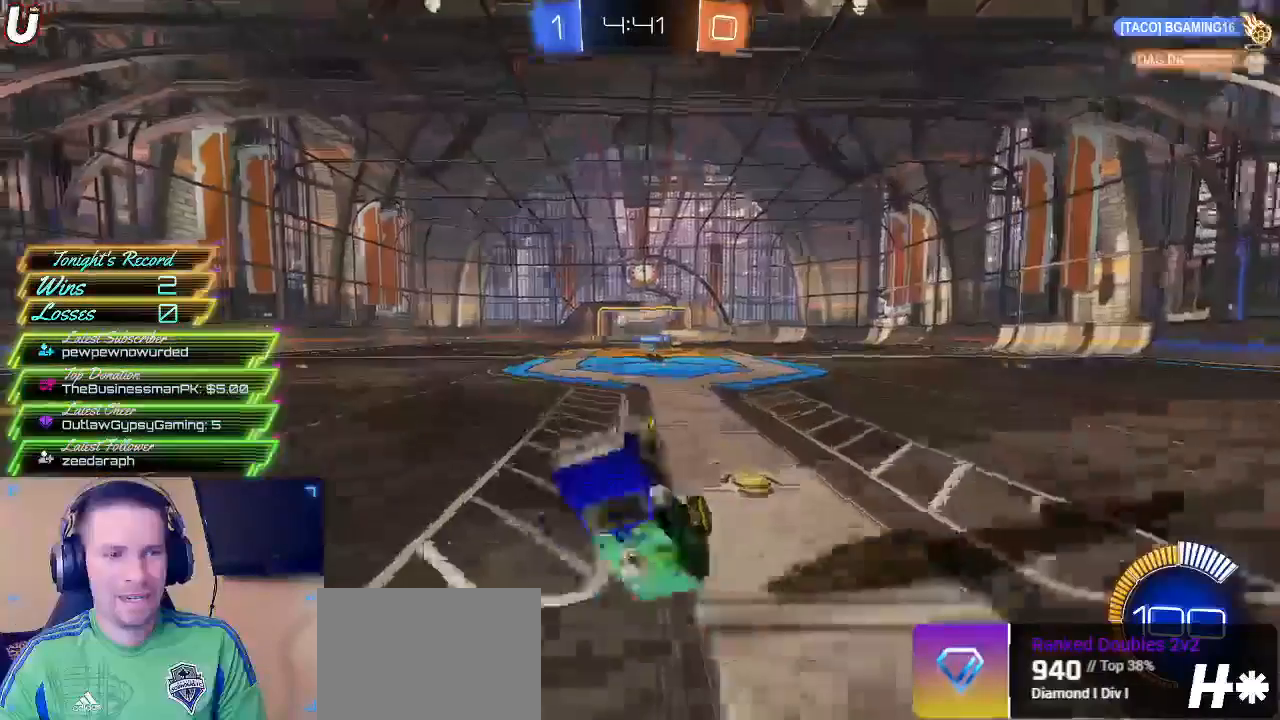
{"buttons": ["R2"], "left_stick": "left", "right_stick": "center", "events": [[433, "left_stick", "left"]]}
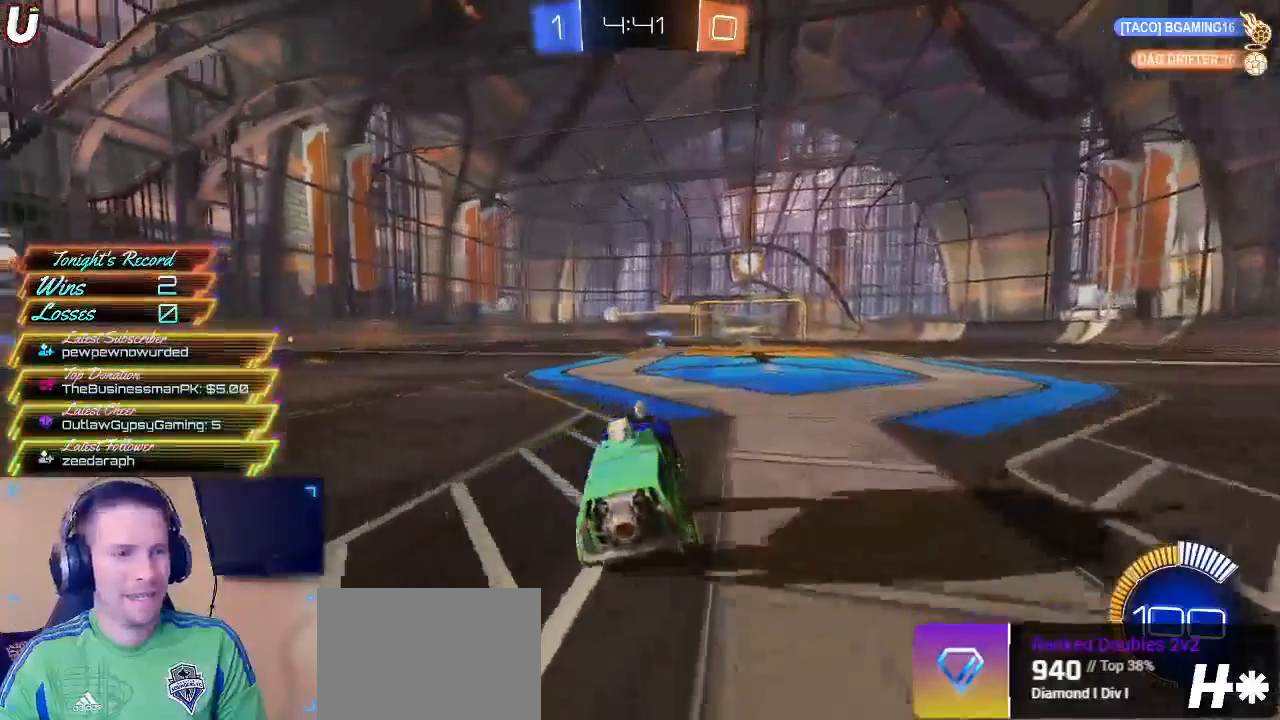
{"buttons": ["R2"], "left_stick": "left", "right_stick": "center", "events": []}
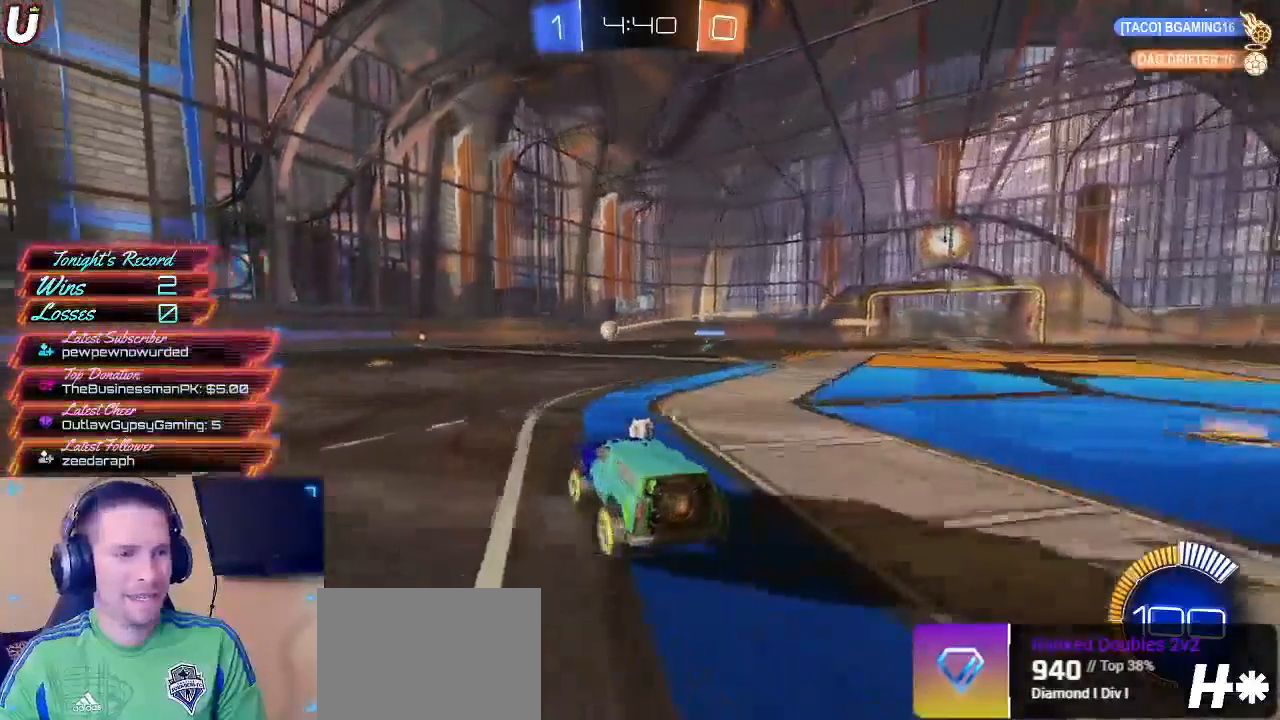
{"buttons": ["R2"], "left_stick": "left", "right_stick": "center", "events": []}
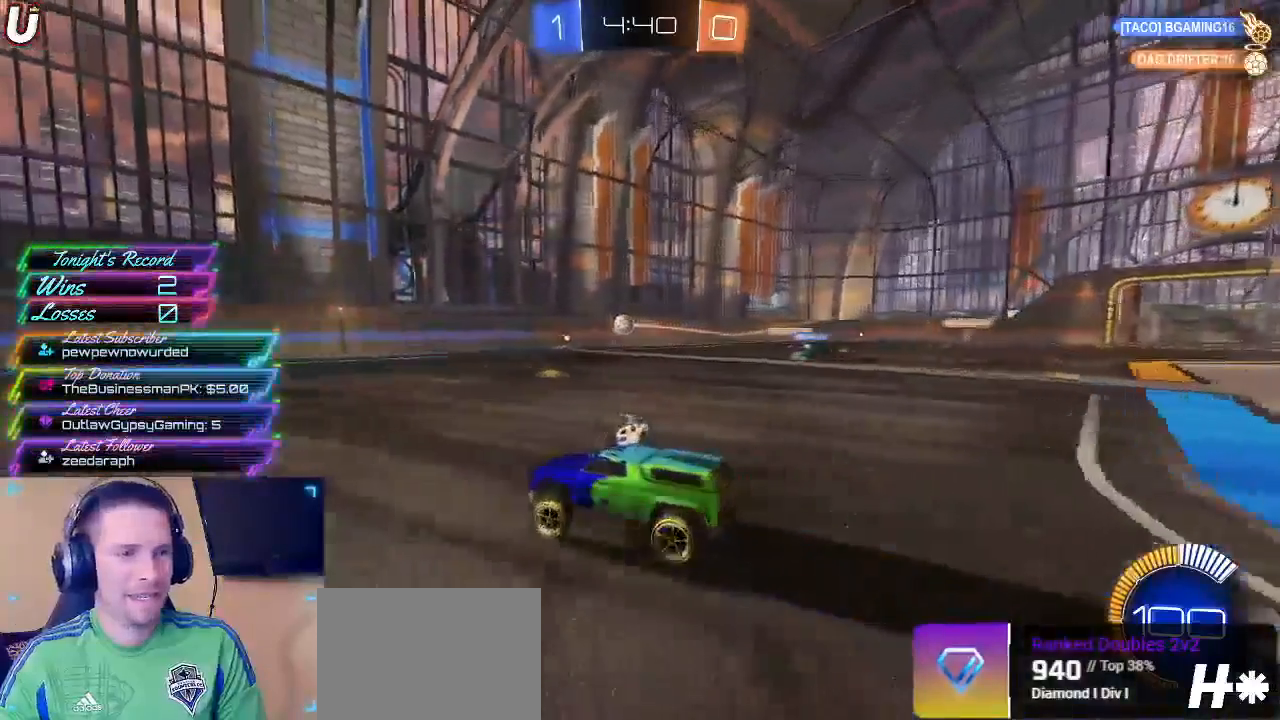
{"buttons": ["L2"], "left_stick": "center", "right_stick": "center", "events": [[83, "left_stick", "right"], [100, "L1", "down"], [283, "L1", "up"], [383, "L2", "down"], [417, "L1", "down"], [417, "R2", "up"], [467, "L1", "up"], [467, "left_stick", "center"]]}
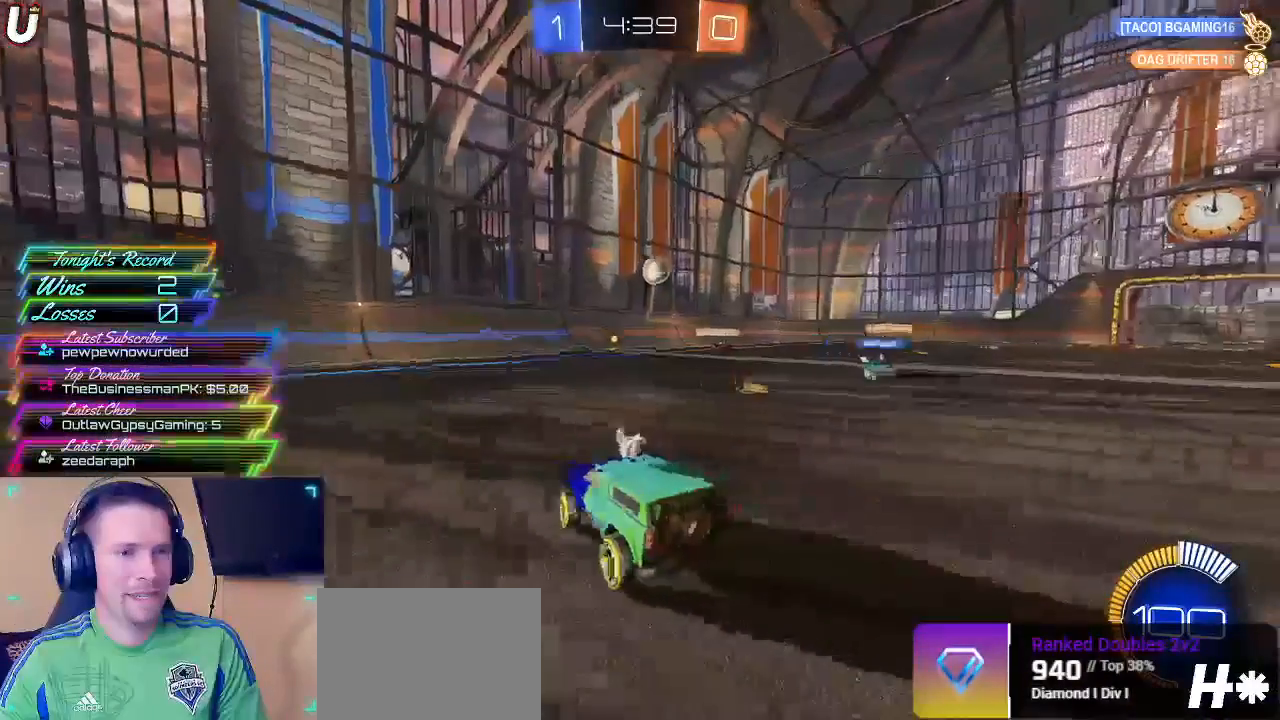
{"buttons": ["L1", "L2"], "left_stick": "center", "right_stick": "center", "events": [[83, "L1", "down"]]}
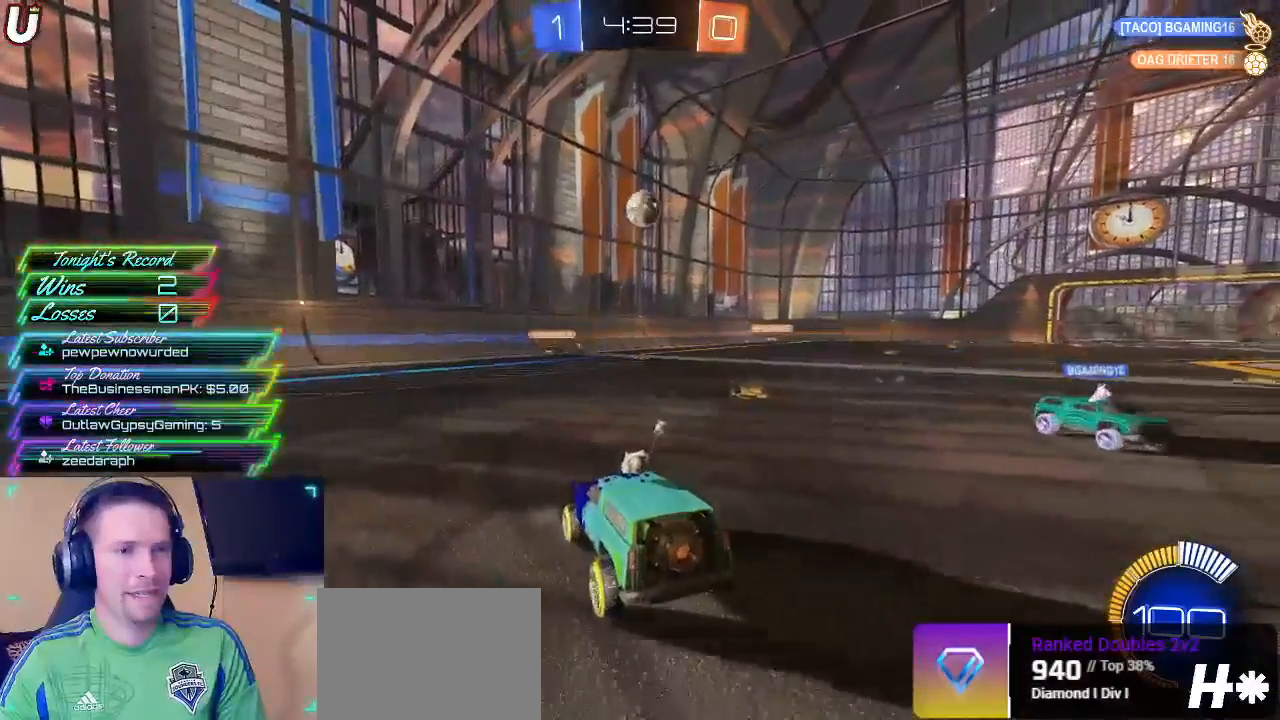
{"buttons": ["CROSS", "R2"], "left_stick": "down-right", "right_stick": "center", "events": [[50, "left_stick", "up-left"], [300, "left_stick", "center"], [333, "R2", "down"], [367, "L1", "up"], [367, "L2", "up"], [433, "left_stick", "down-right"], [500, "CROSS", "down"]]}
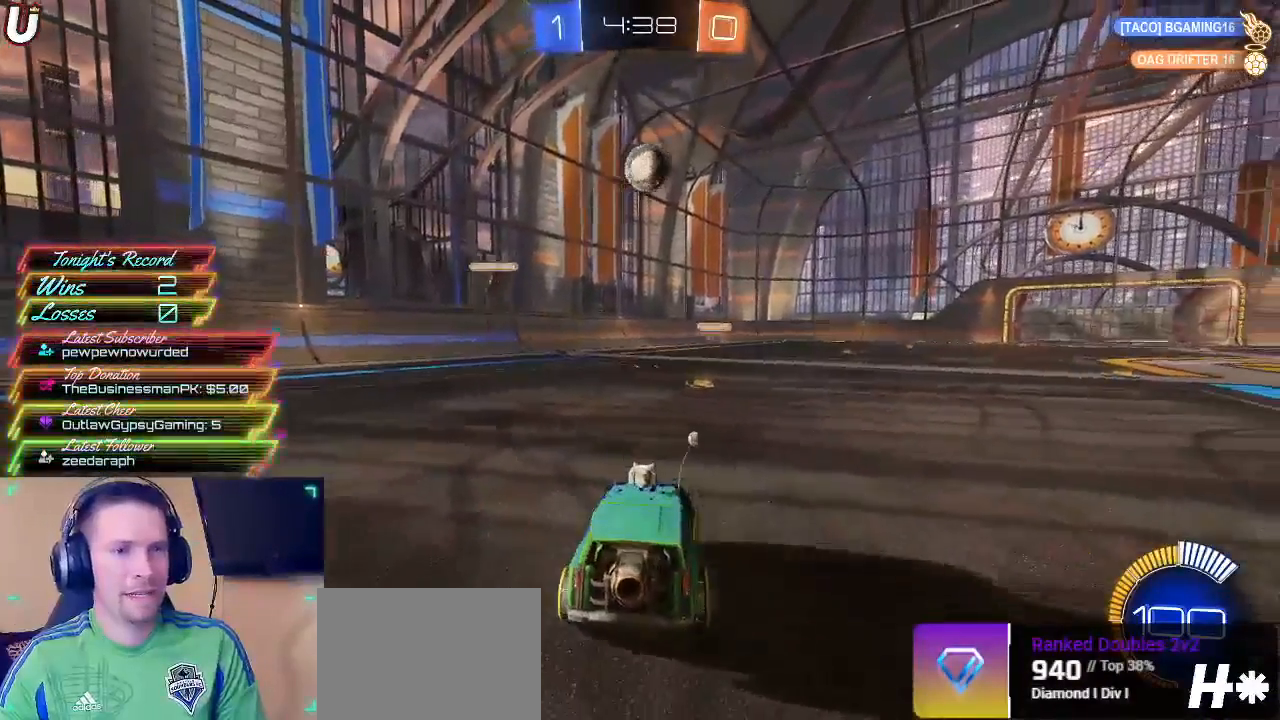
{"buttons": ["CIRCLE", "R2"], "left_stick": "up-right", "right_stick": "center", "events": [[267, "CROSS", "up"], [317, "CIRCLE", "down"], [367, "left_stick", "center"], [467, "left_stick", "up-right"]]}
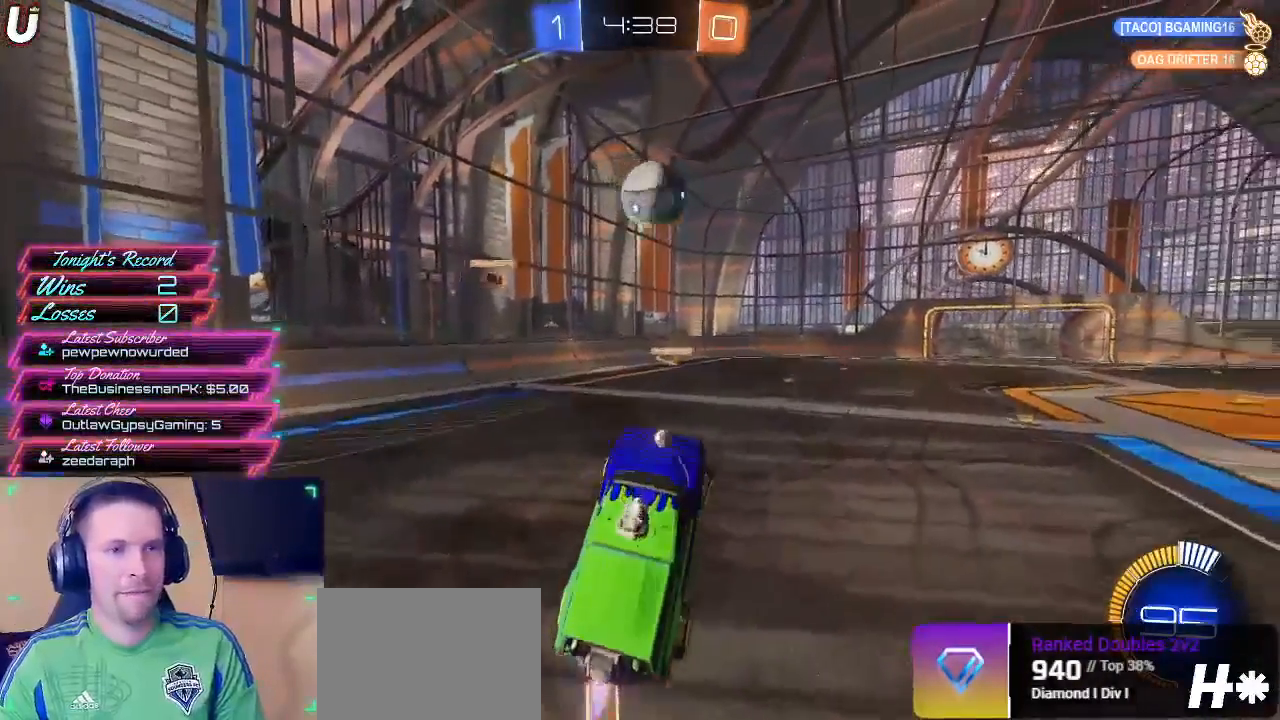
{"buttons": ["CROSS", "CIRCLE", "R2"], "left_stick": "up-right", "right_stick": "center", "events": [[450, "CROSS", "down"]]}
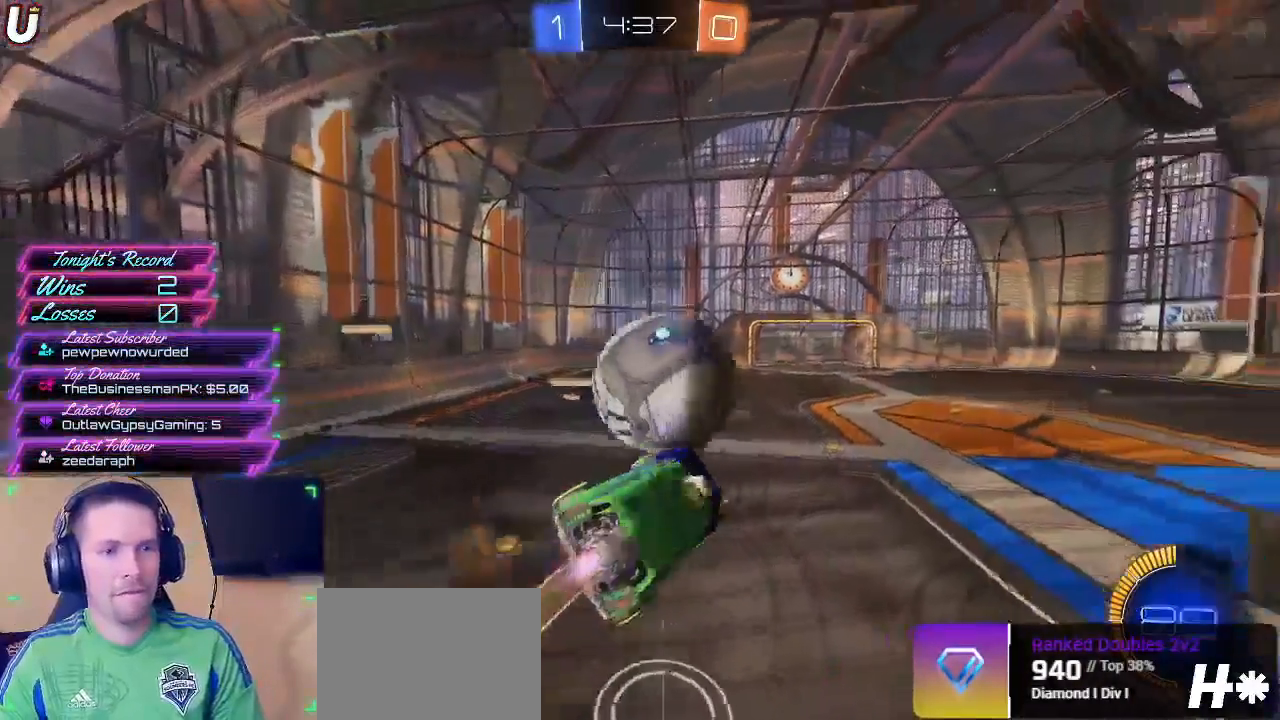
{"buttons": ["R2"], "left_stick": "up-right", "right_stick": "center", "events": [[117, "CROSS", "up"], [150, "CIRCLE", "up"]]}
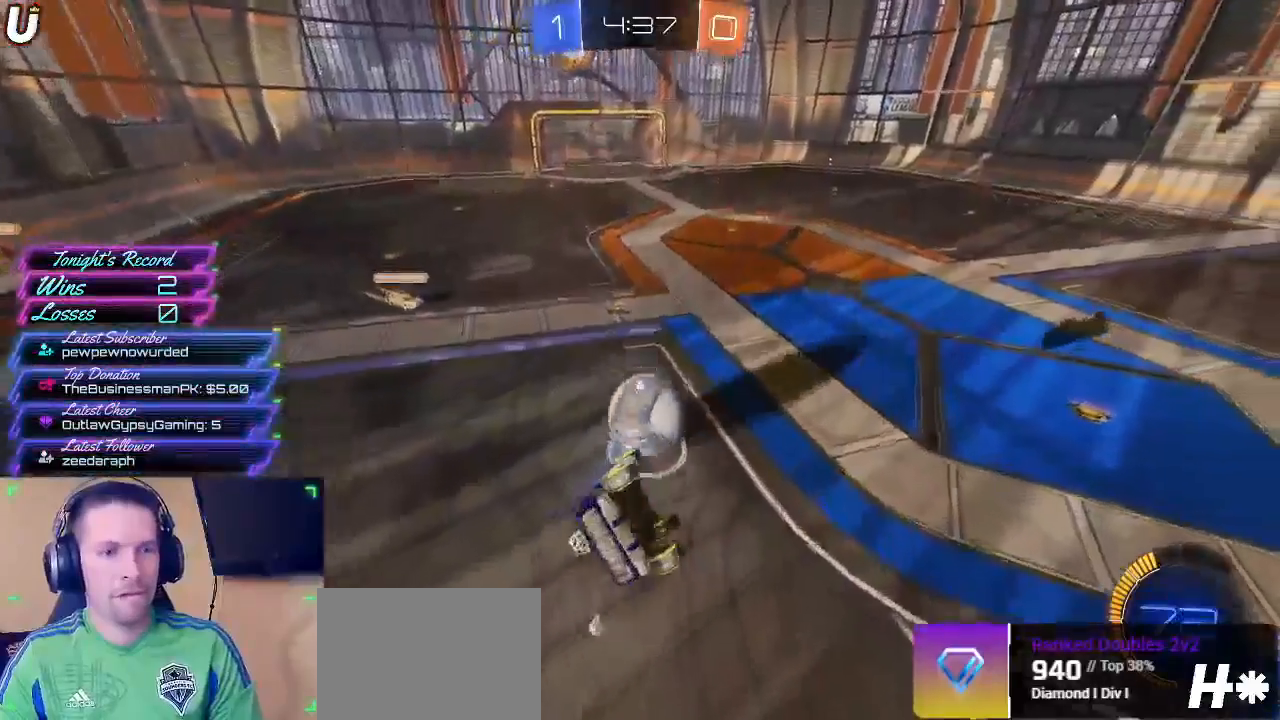
{"buttons": ["L1", "R2"], "left_stick": "up-left", "right_stick": "center", "events": [[367, "left_stick", "left"], [433, "L1", "down"], [467, "left_stick", "up-left"]]}
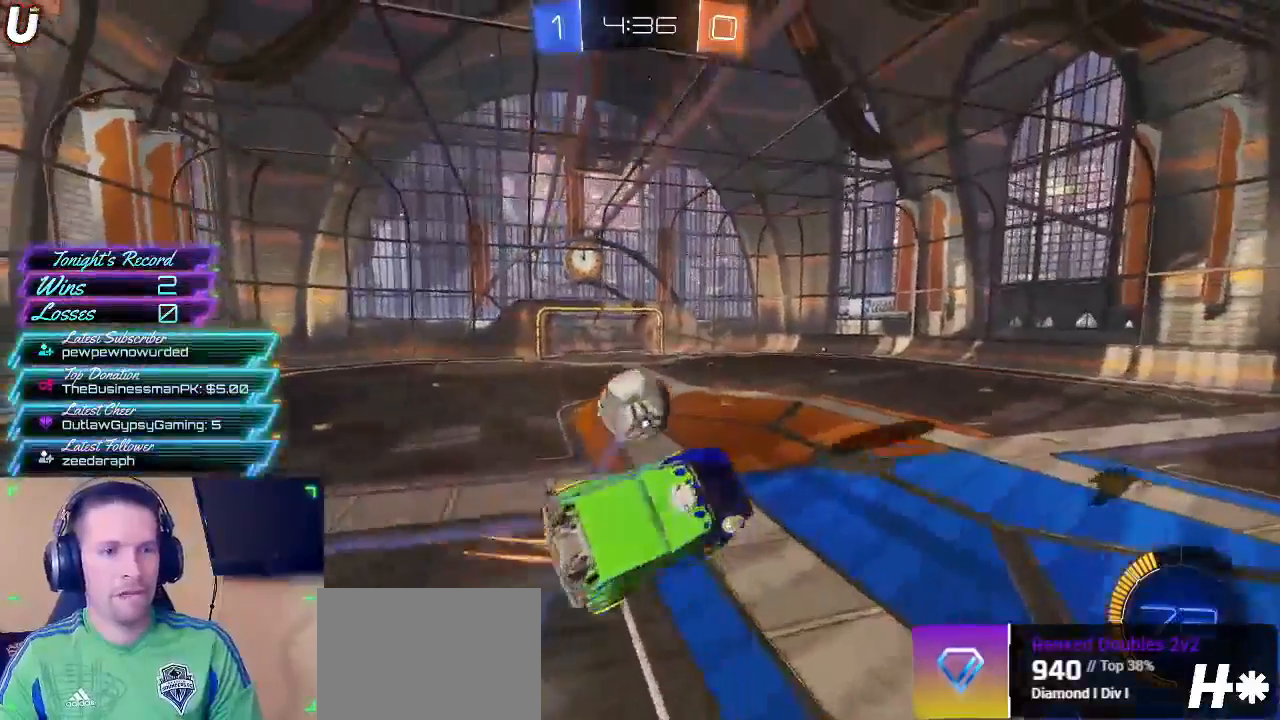
{"buttons": ["CIRCLE", "R2"], "left_stick": "center", "right_stick": "center", "events": [[50, "L1", "up"], [83, "CIRCLE", "down"], [100, "left_stick", "center"], [217, "left_stick", "left"], [433, "left_stick", "center"]]}
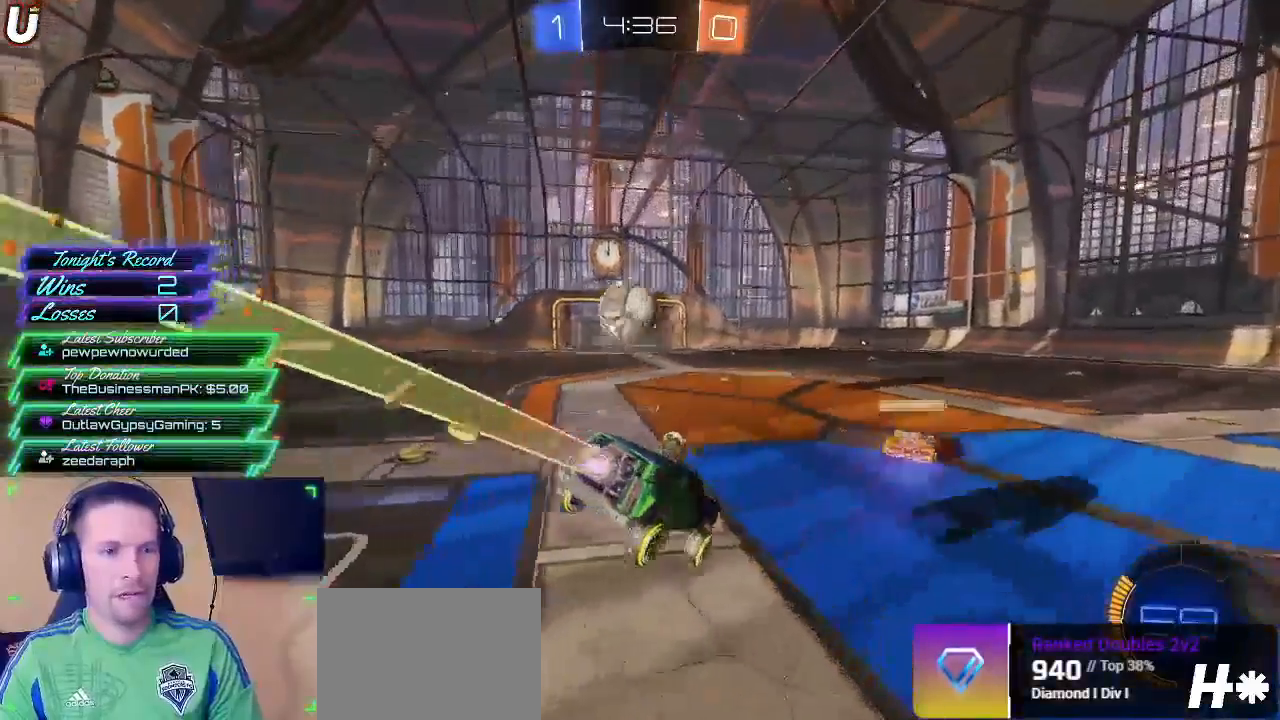
{"buttons": ["CIRCLE", "R2"], "left_stick": "left", "right_stick": "center", "events": [[450, "left_stick", "left"]]}
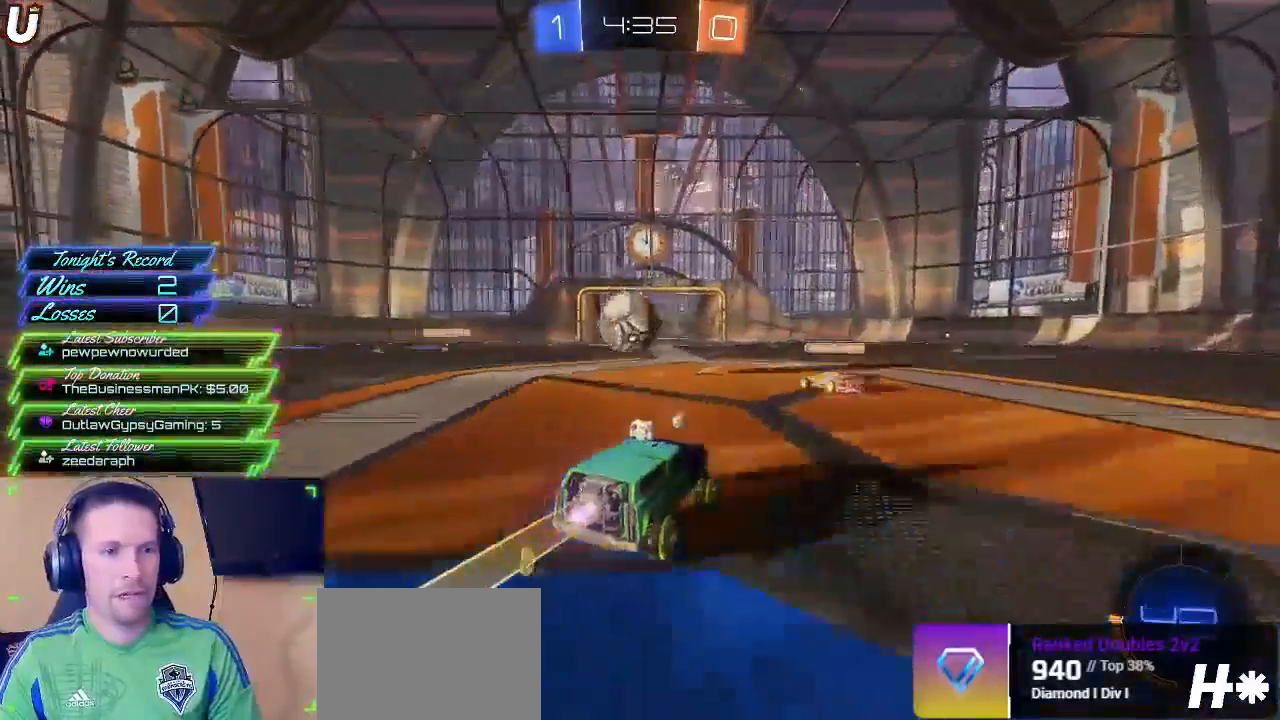
{"buttons": ["R2"], "left_stick": "center", "right_stick": "center", "events": [[150, "left_stick", "center"], [283, "CIRCLE", "up"]]}
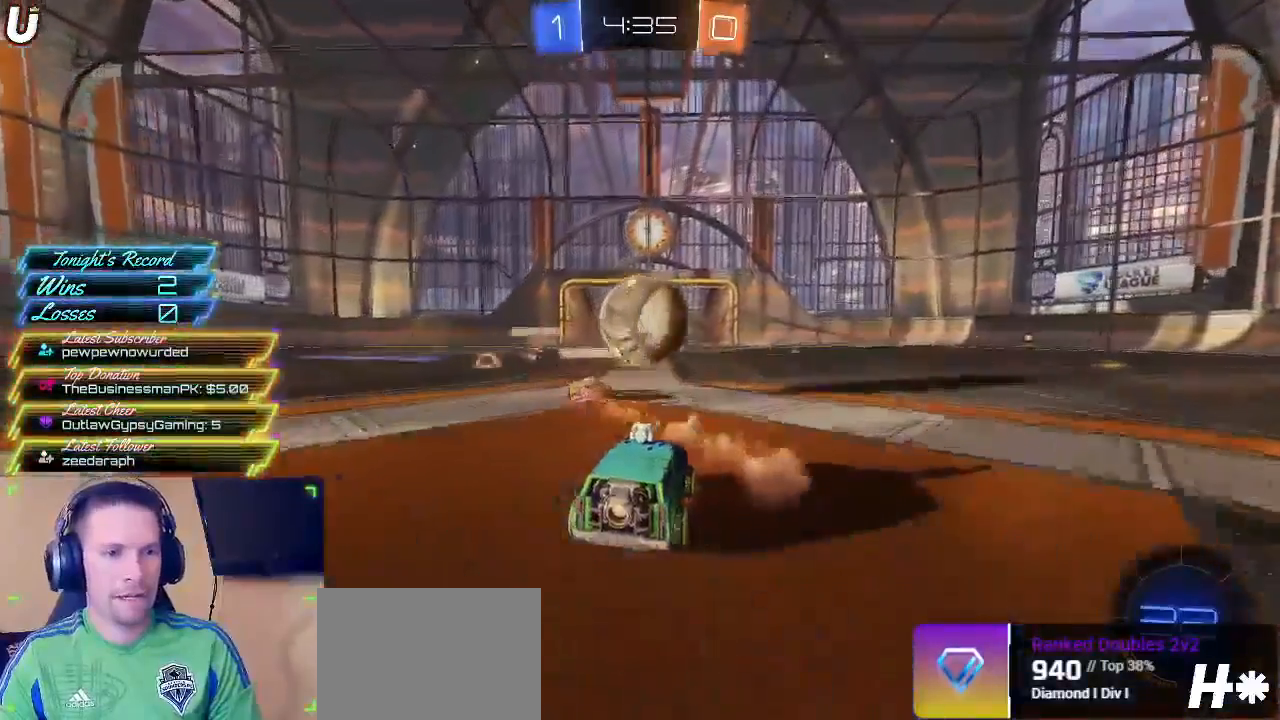
{"buttons": ["CROSS", "R2", "L3"], "left_stick": "up", "right_stick": "center", "events": [[100, "left_stick", "right"], [250, "CROSS", "down"], [267, "left_stick", "center"], [317, "left_stick", "up-left"], [400, "L3", "down"], [400, "left_stick", "up"]]}
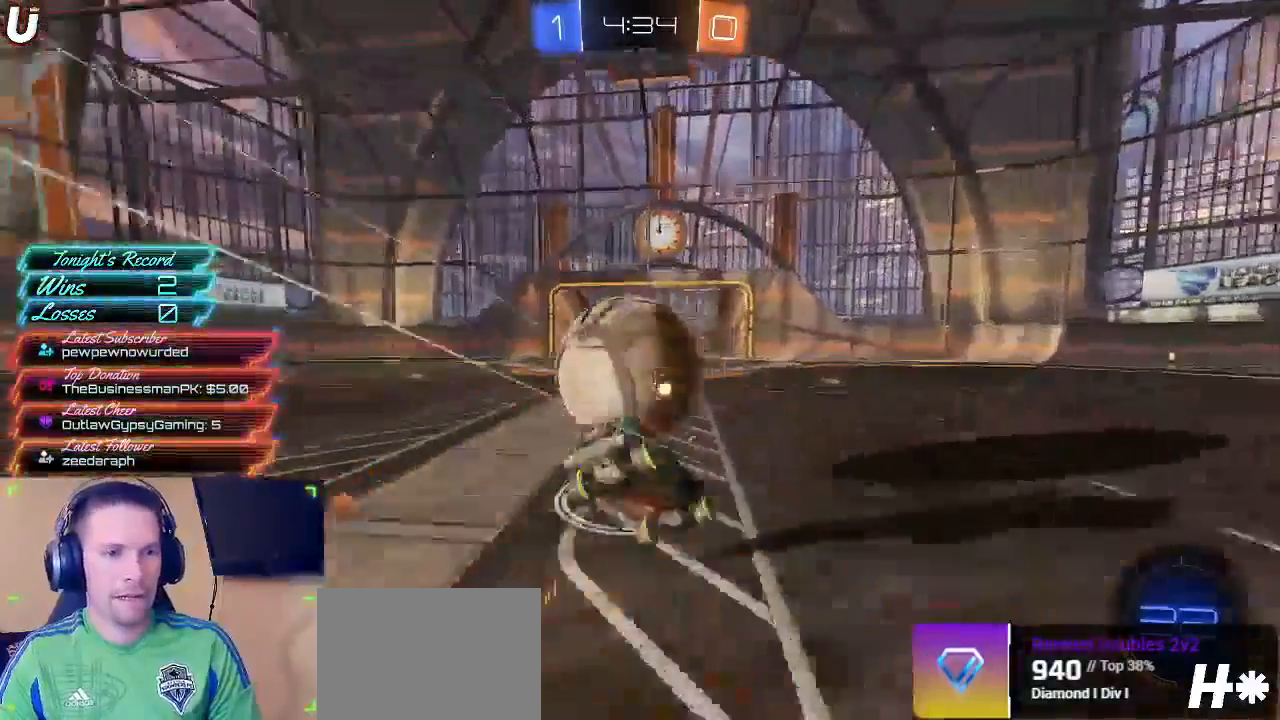
{"buttons": ["R2"], "left_stick": "center", "right_stick": "center", "events": [[33, "L3", "up"], [150, "CROSS", "up"], [233, "left_stick", "center"]]}
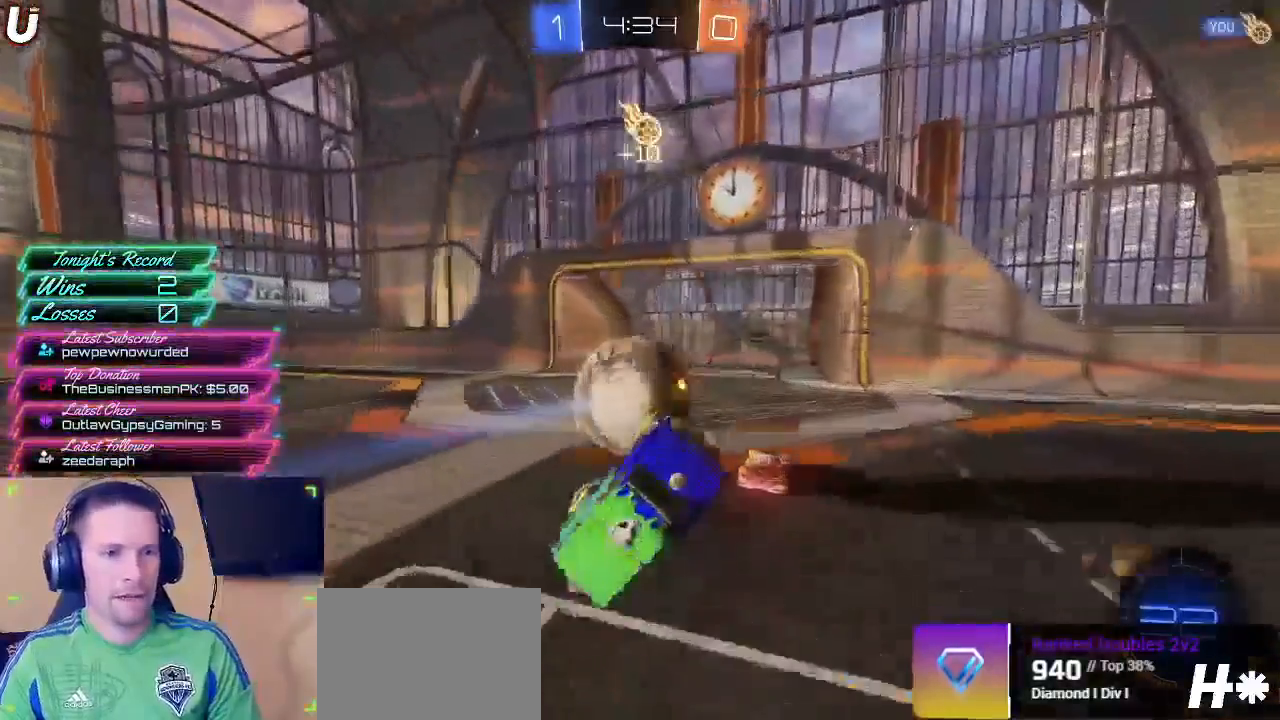
{"buttons": ["R2"], "left_stick": "center", "right_stick": "center", "events": []}
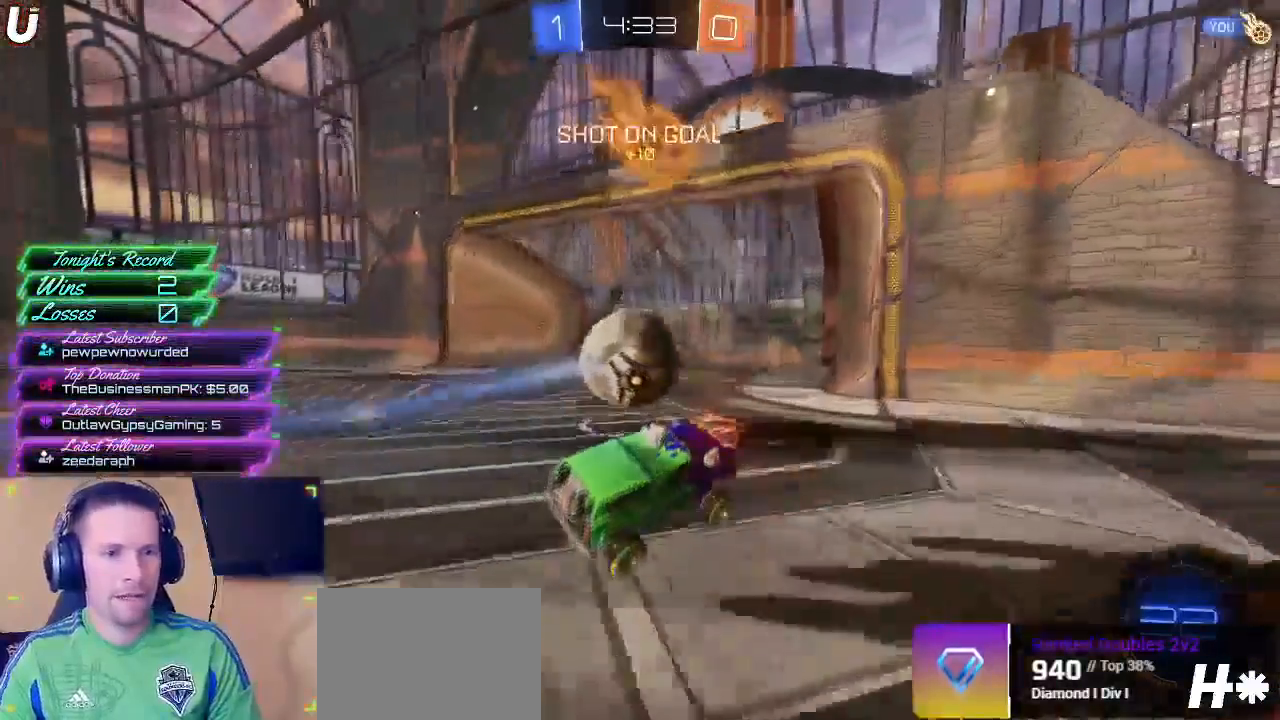
{"buttons": ["R2"], "left_stick": "up-right", "right_stick": "center", "events": [[150, "left_stick", "right"], [467, "left_stick", "up-right"]]}
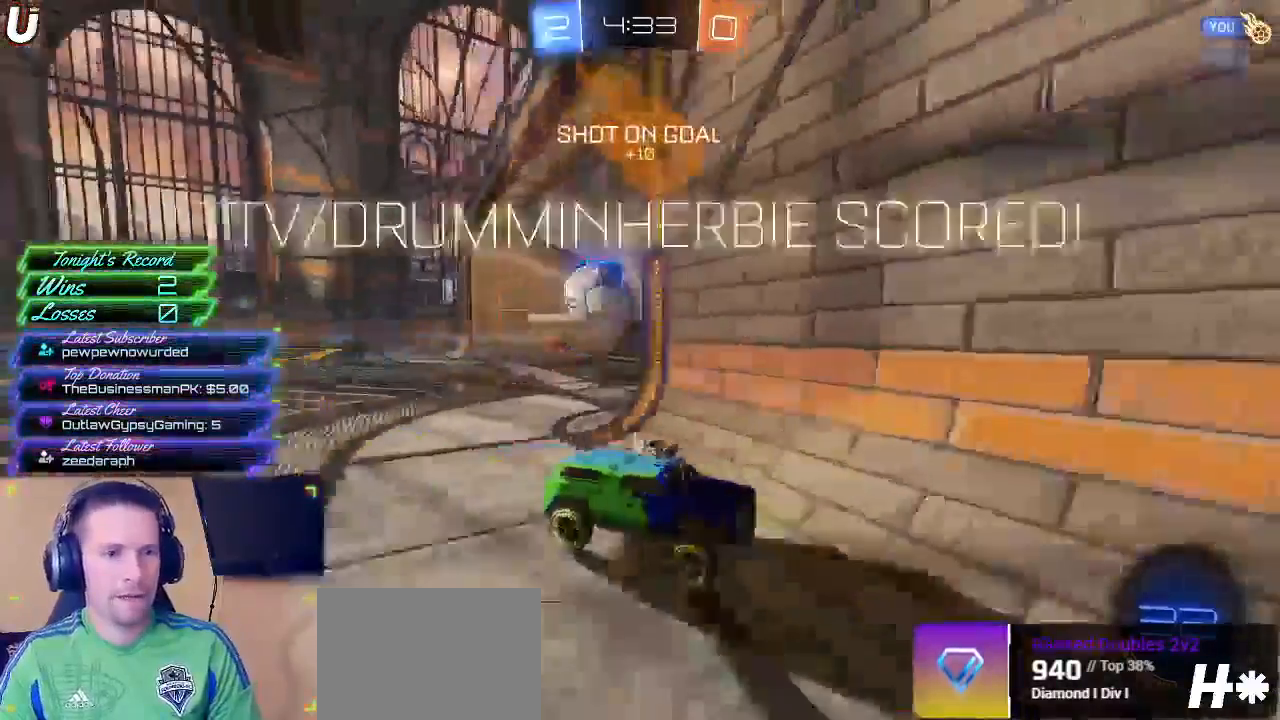
{"buttons": ["R2"], "left_stick": "up-right", "right_stick": "center", "events": []}
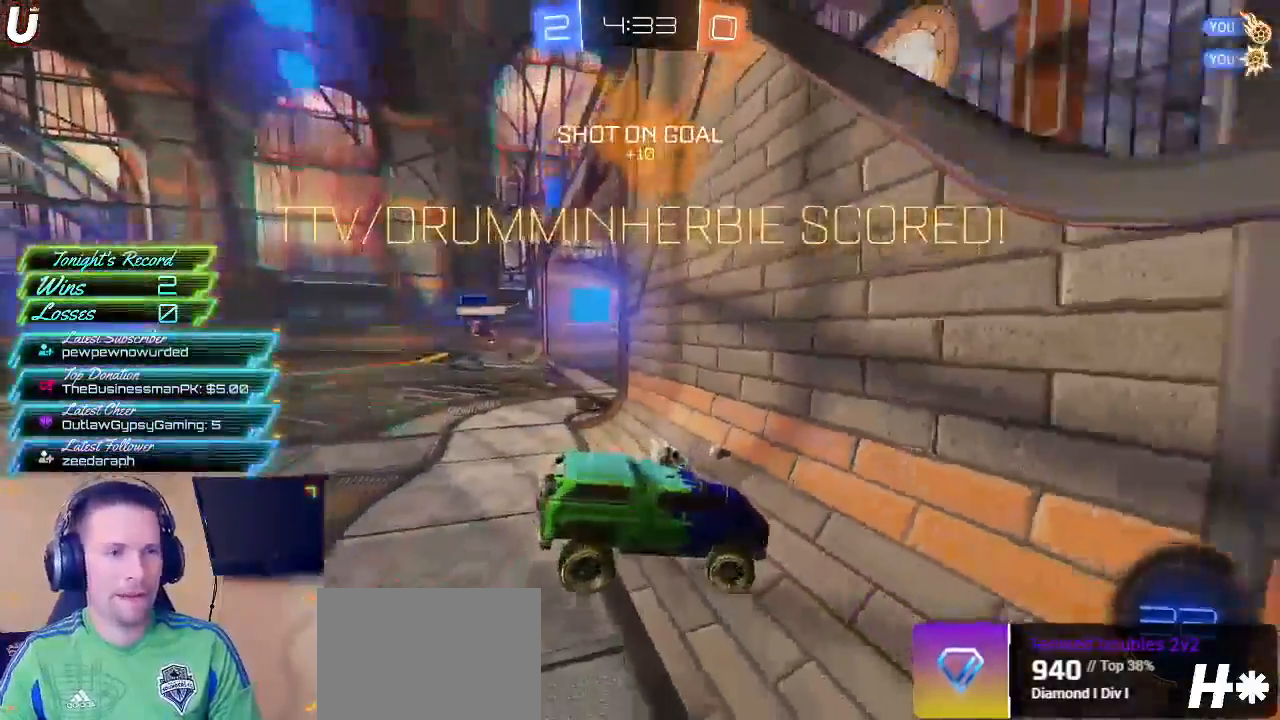
{"buttons": ["R2"], "left_stick": "up-right", "right_stick": "center", "events": [[117, "CROSS", "down"], [183, "CROSS", "up"], [233, "CROSS", "down"], [333, "CROSS", "up"]]}
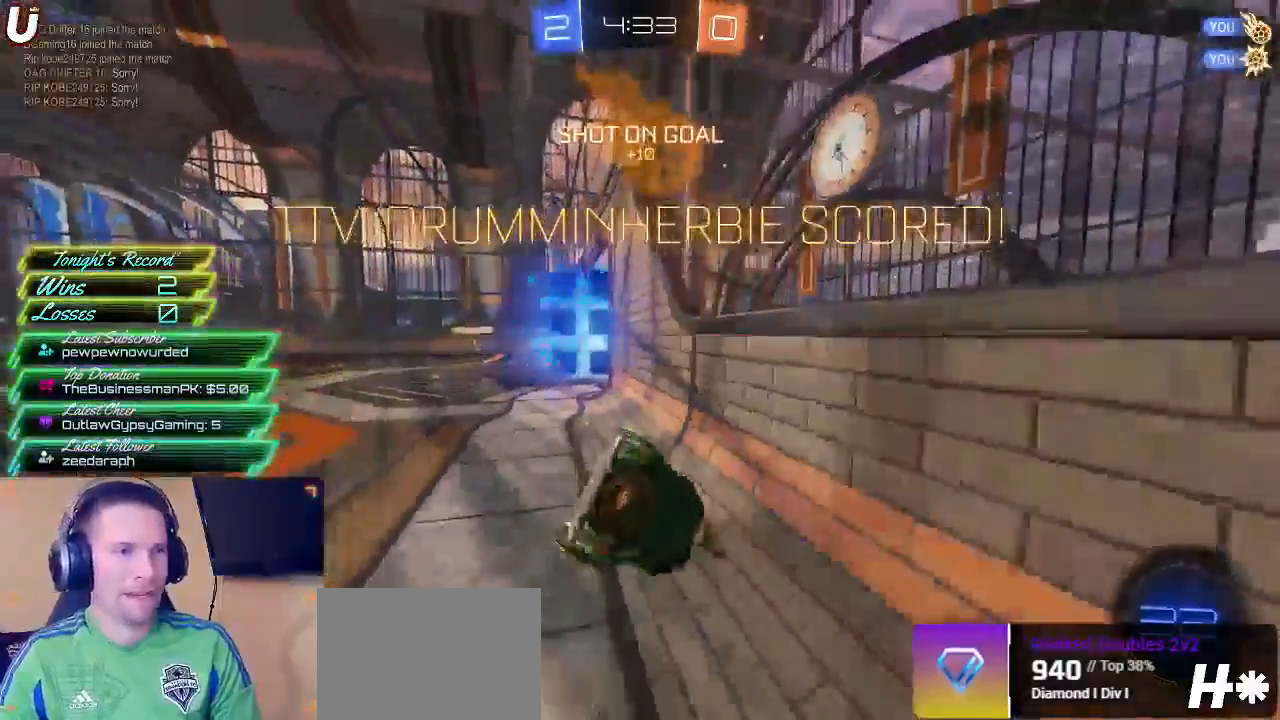
{"buttons": [], "left_stick": "left", "right_stick": "center", "events": [[100, "R2", "up"], [167, "left_stick", "left"]]}
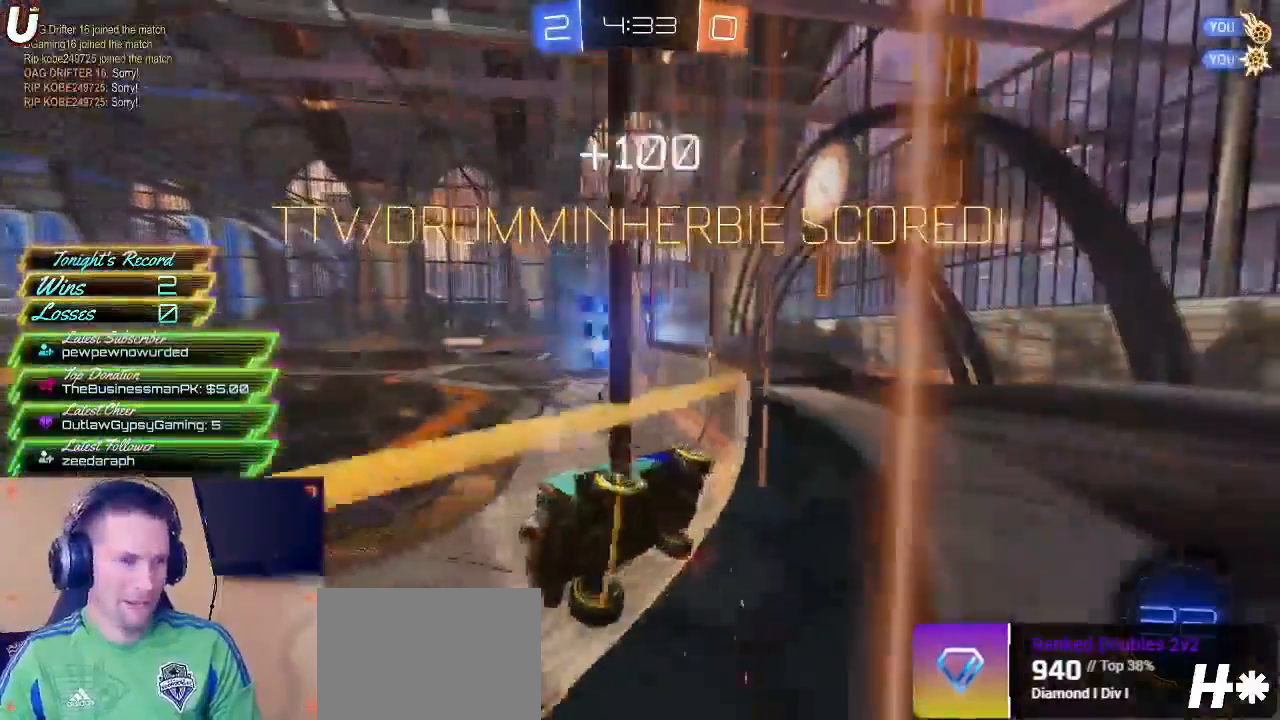
{"buttons": ["R2"], "left_stick": "left", "right_stick": "center", "events": [[217, "R2", "down"]]}
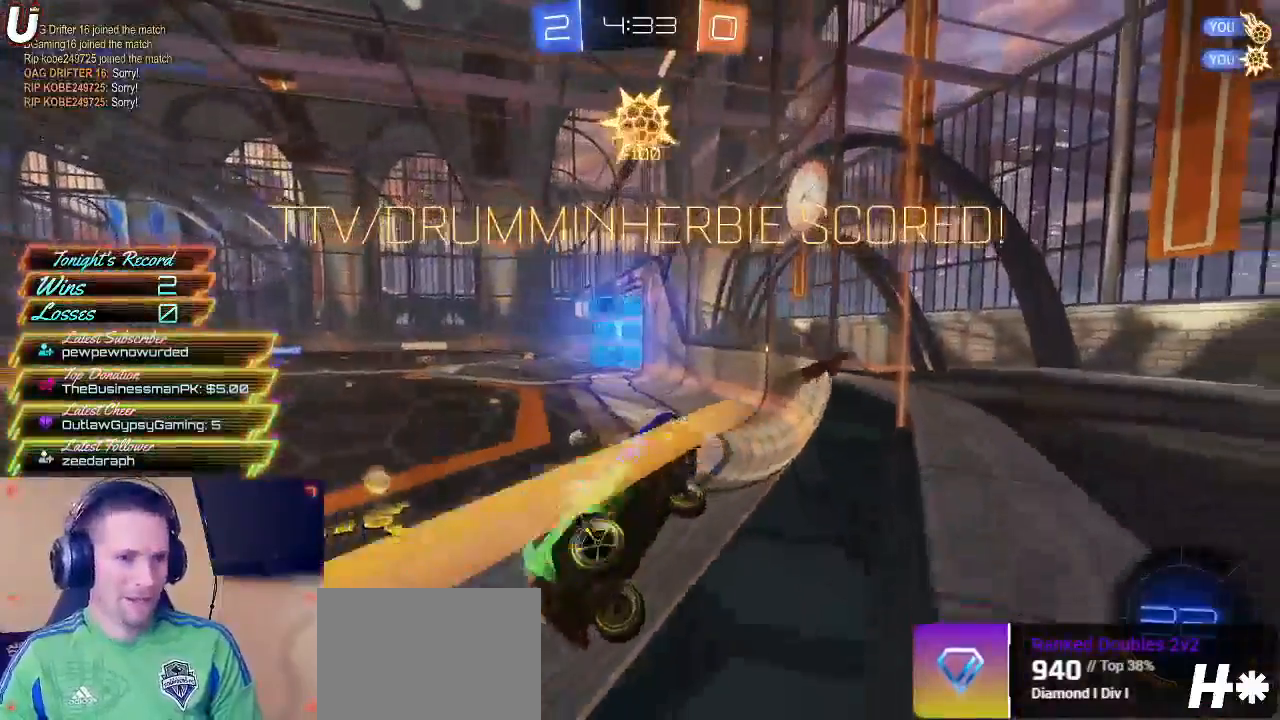
{"buttons": ["CROSS", "CIRCLE", "R2"], "left_stick": "up-right", "right_stick": "center", "events": [[350, "CIRCLE", "down"], [350, "CROSS", "down"], [350, "left_stick", "up-right"]]}
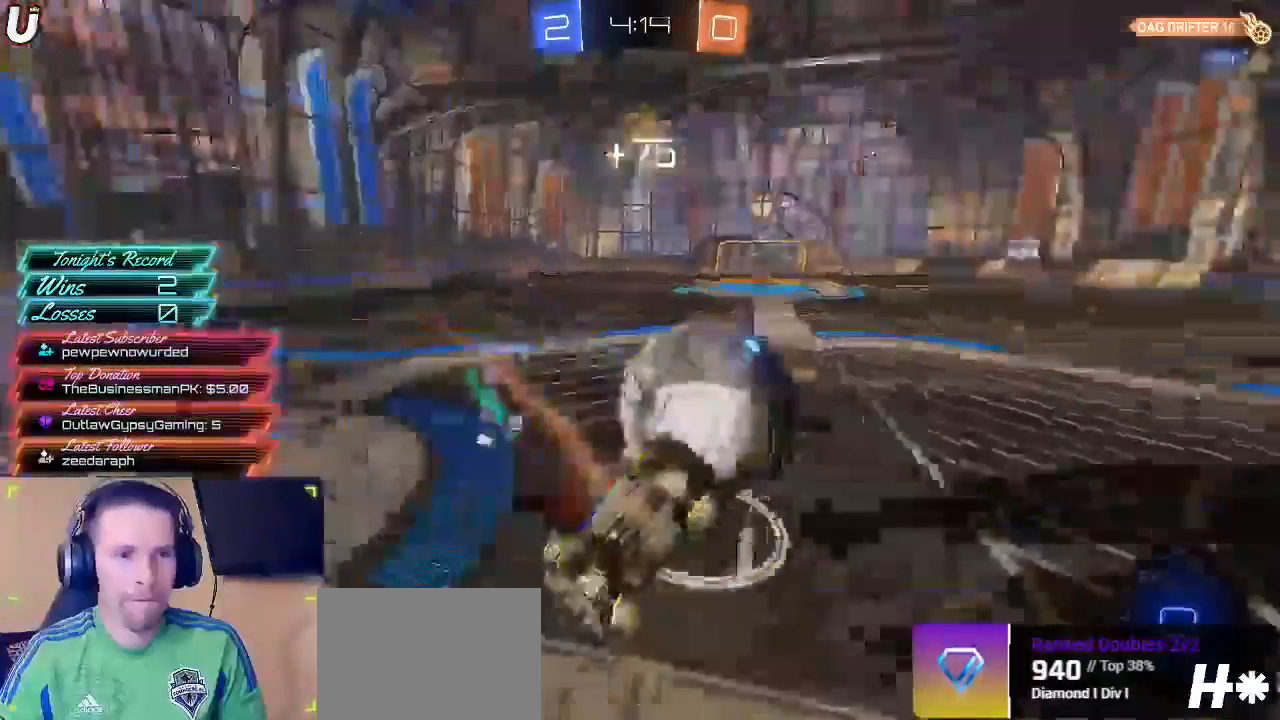
{"buttons": ["R2"], "left_stick": "center", "right_stick": "center", "events": [[67, "CROSS", "up"], [133, "CIRCLE", "up"], [233, "left_stick", "center"]]}
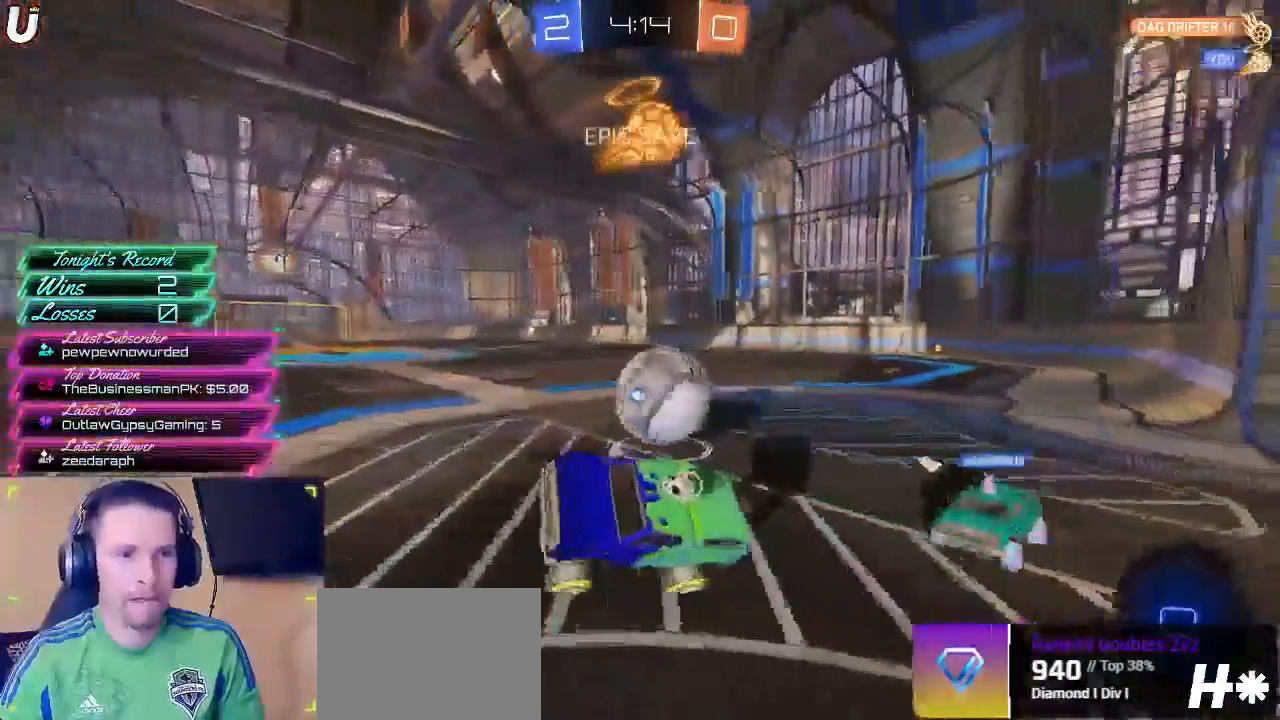
{"buttons": ["R2"], "left_stick": "center", "right_stick": "center", "events": [[67, "left_stick", "right"], [400, "left_stick", "center"]]}
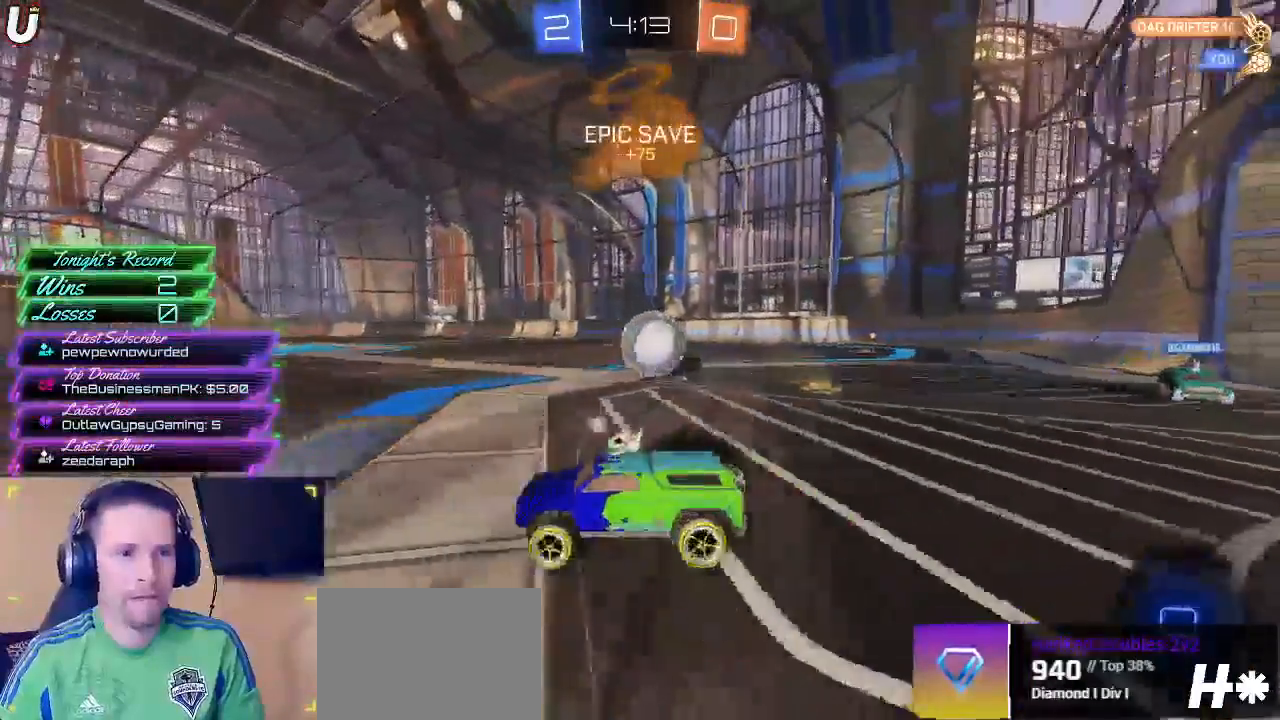
{"buttons": ["R2"], "left_stick": "right", "right_stick": "center", "events": [[100, "left_stick", "right"], [250, "left_stick", "center"], [300, "left_stick", "right"]]}
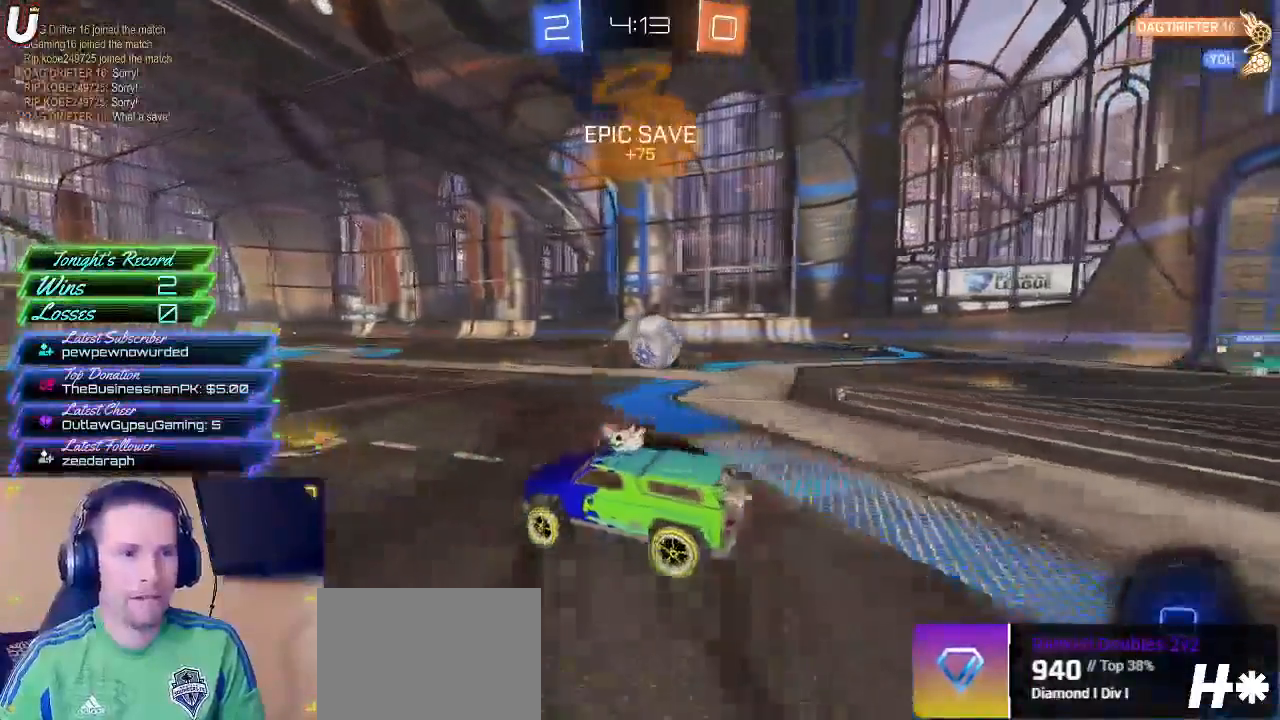
{"buttons": ["R2"], "left_stick": "center", "right_stick": "center", "events": [[117, "left_stick", "center"], [200, "left_stick", "right"], [400, "left_stick", "left"], [500, "left_stick", "center"]]}
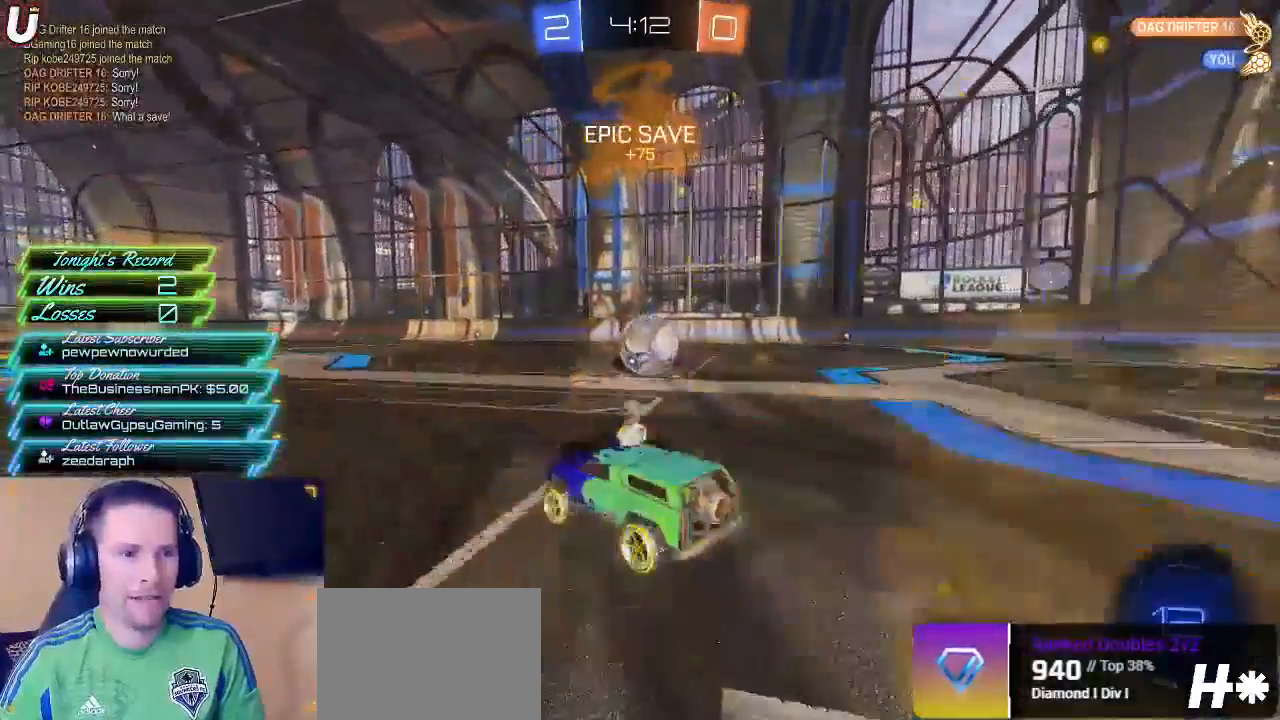
{"buttons": ["R2"], "left_stick": "center", "right_stick": "center", "events": [[17, "left_stick", "right"], [500, "left_stick", "center"]]}
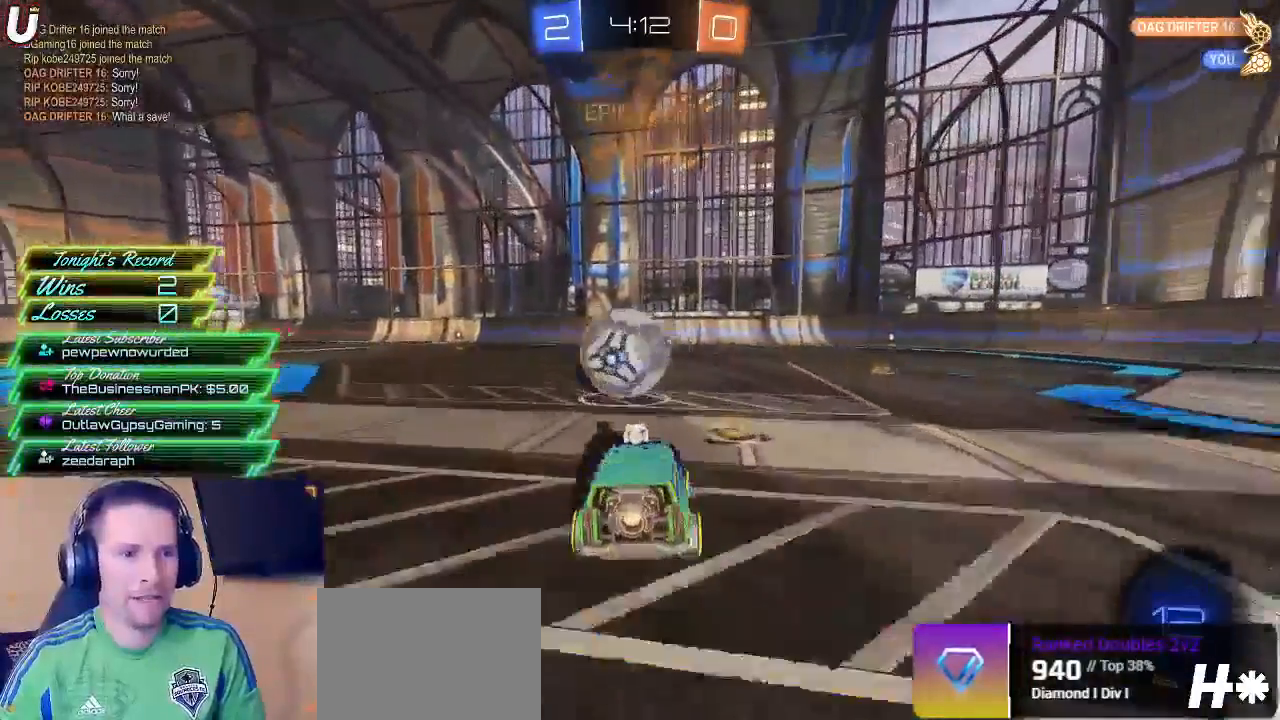
{"buttons": ["R2"], "left_stick": "center", "right_stick": "center", "events": [[17, "left_stick", "left"], [150, "left_stick", "center"], [233, "left_stick", "left"], [383, "left_stick", "center"]]}